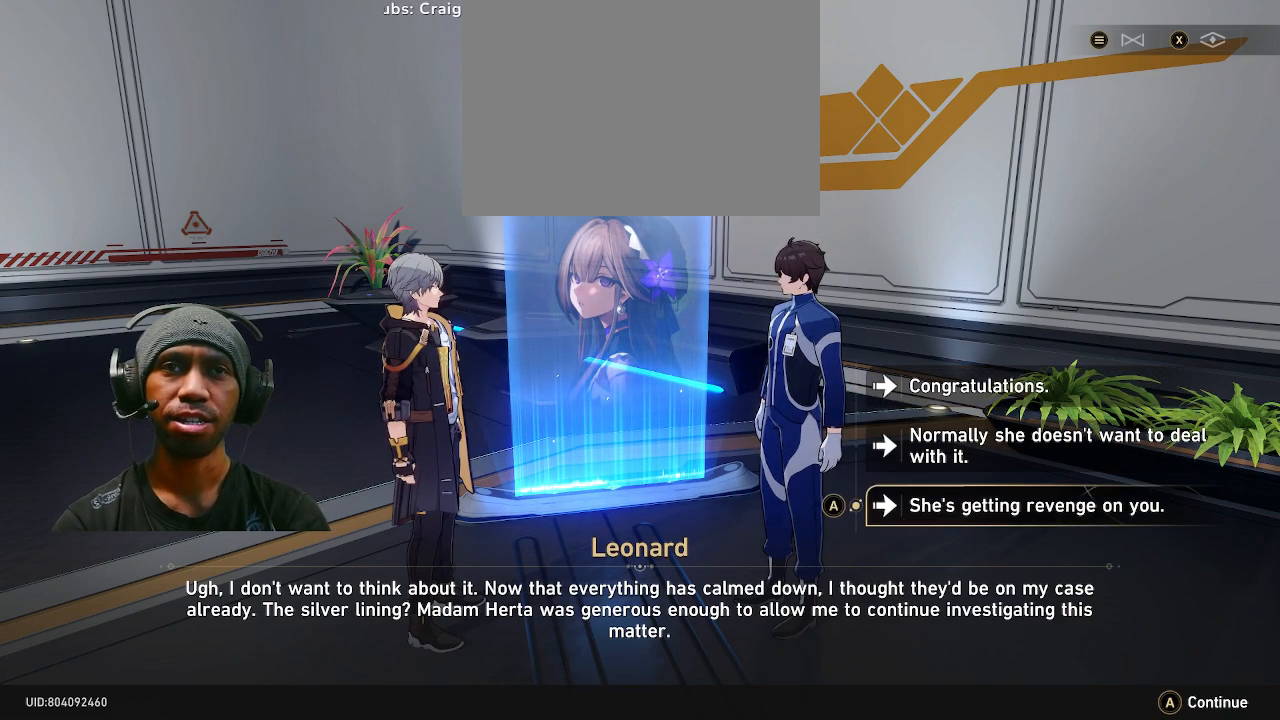
Gameplay with a controller (PlayStation layout); each line is a JSON object with the inputs held at the frame after it. "events" lists button and stick changes between this image and that frame as [ms after this image, input, new state], when the widget could be followed in between. Not read: DPAD_LEFT L3.
{"buttons": ["R2"], "left_stick": "center", "right_stick": "center", "events": []}
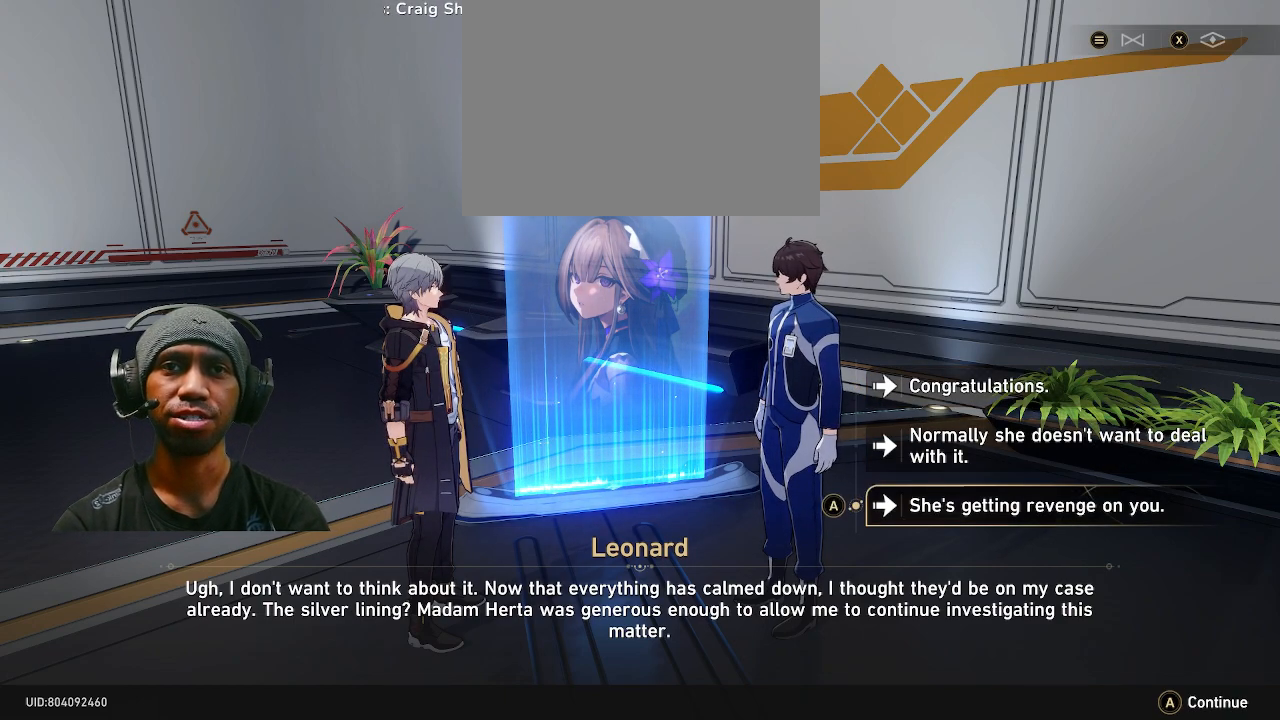
{"buttons": ["R2"], "left_stick": "center", "right_stick": "center", "events": []}
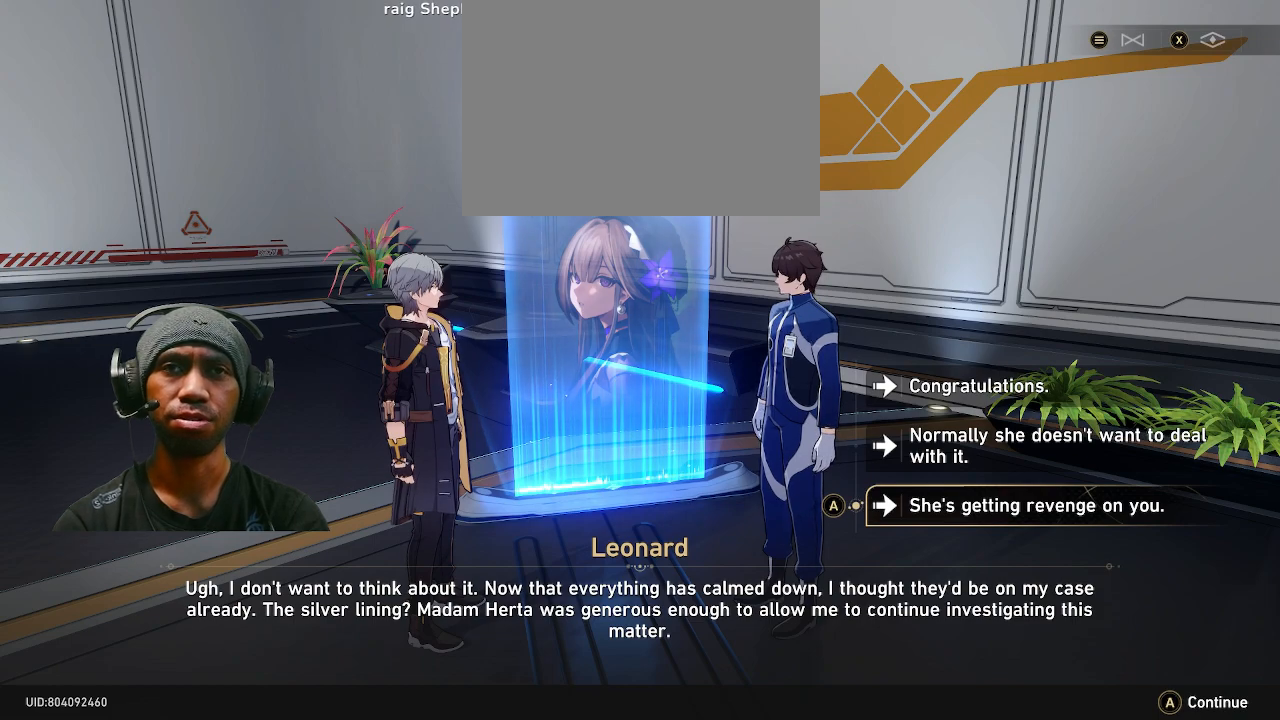
{"buttons": ["R2"], "left_stick": "center", "right_stick": "center", "events": []}
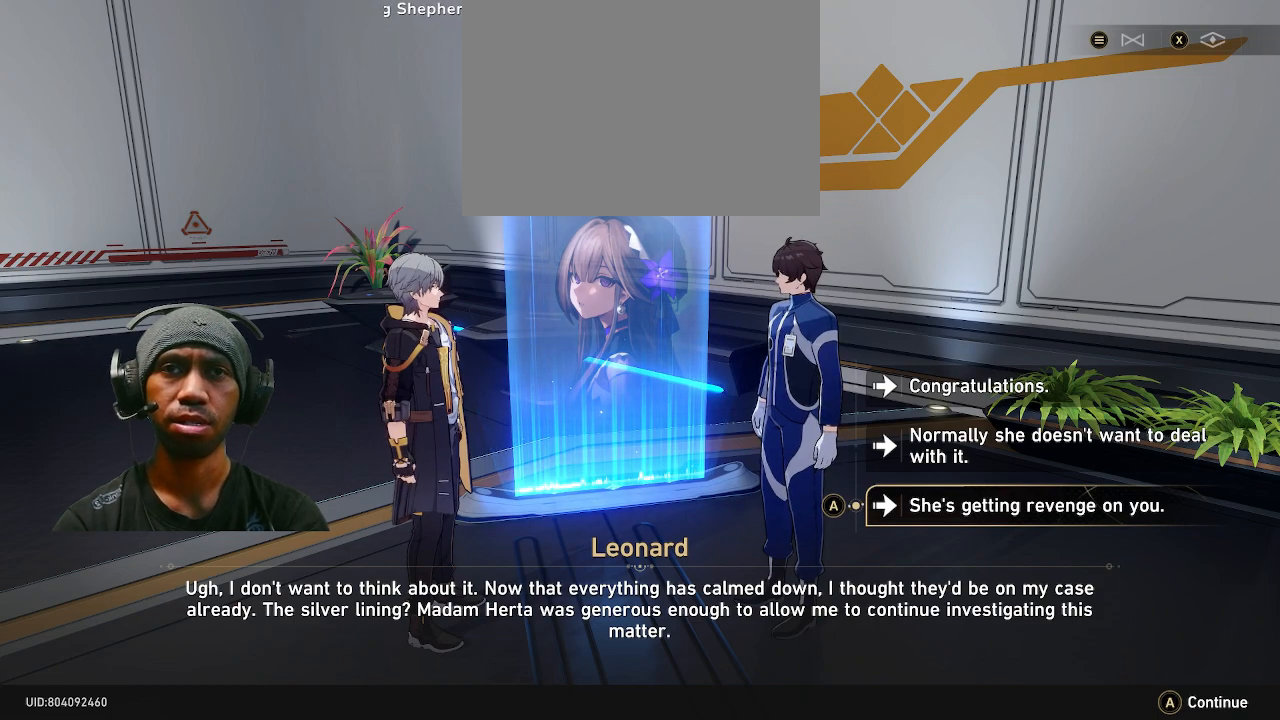
{"buttons": ["R2"], "left_stick": "center", "right_stick": "center", "events": []}
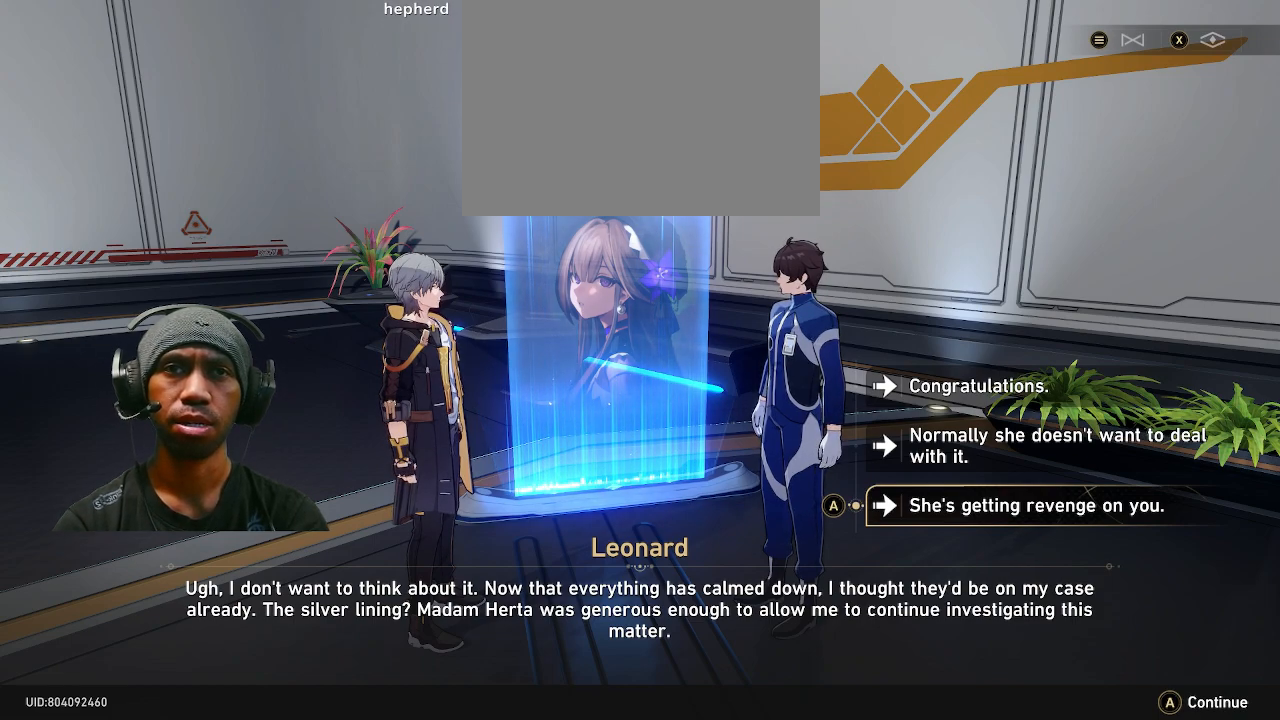
{"buttons": ["R2"], "left_stick": "center", "right_stick": "center", "events": [[133, "left_stick", "up"], [300, "left_stick", "center"]]}
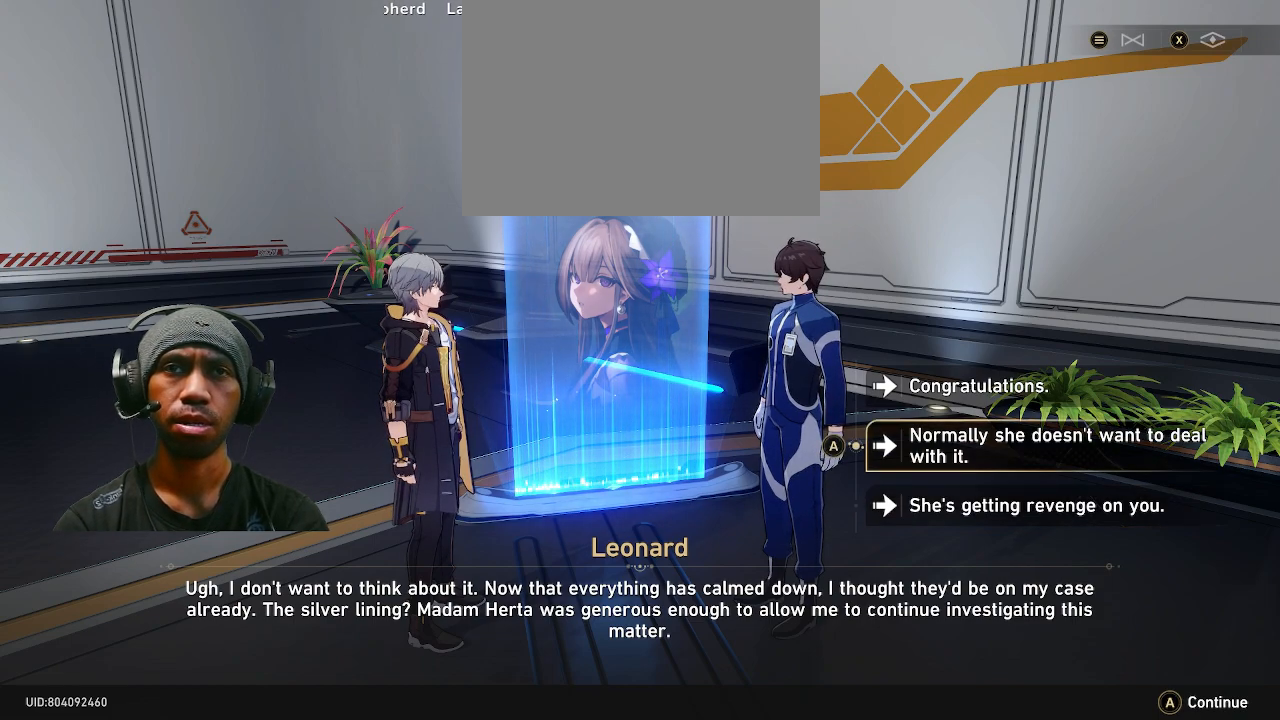
{"buttons": ["R2"], "left_stick": "center", "right_stick": "center", "events": []}
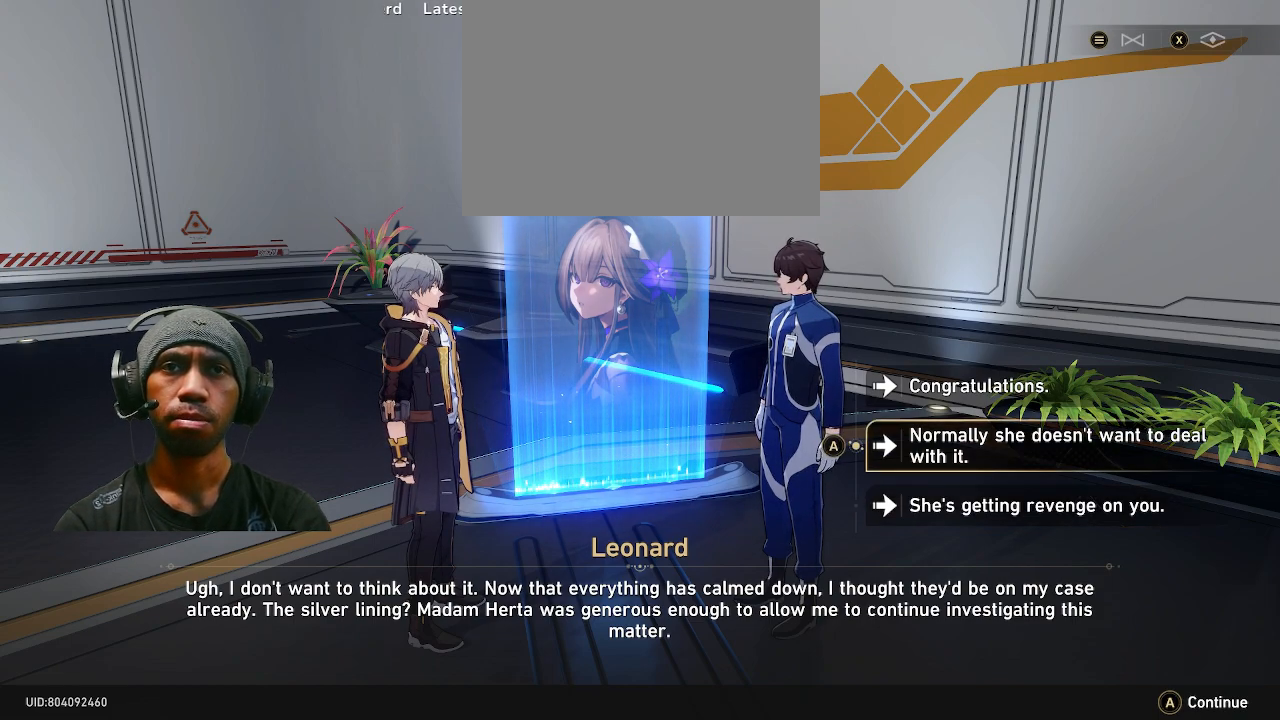
{"buttons": ["R2"], "left_stick": "center", "right_stick": "center", "events": []}
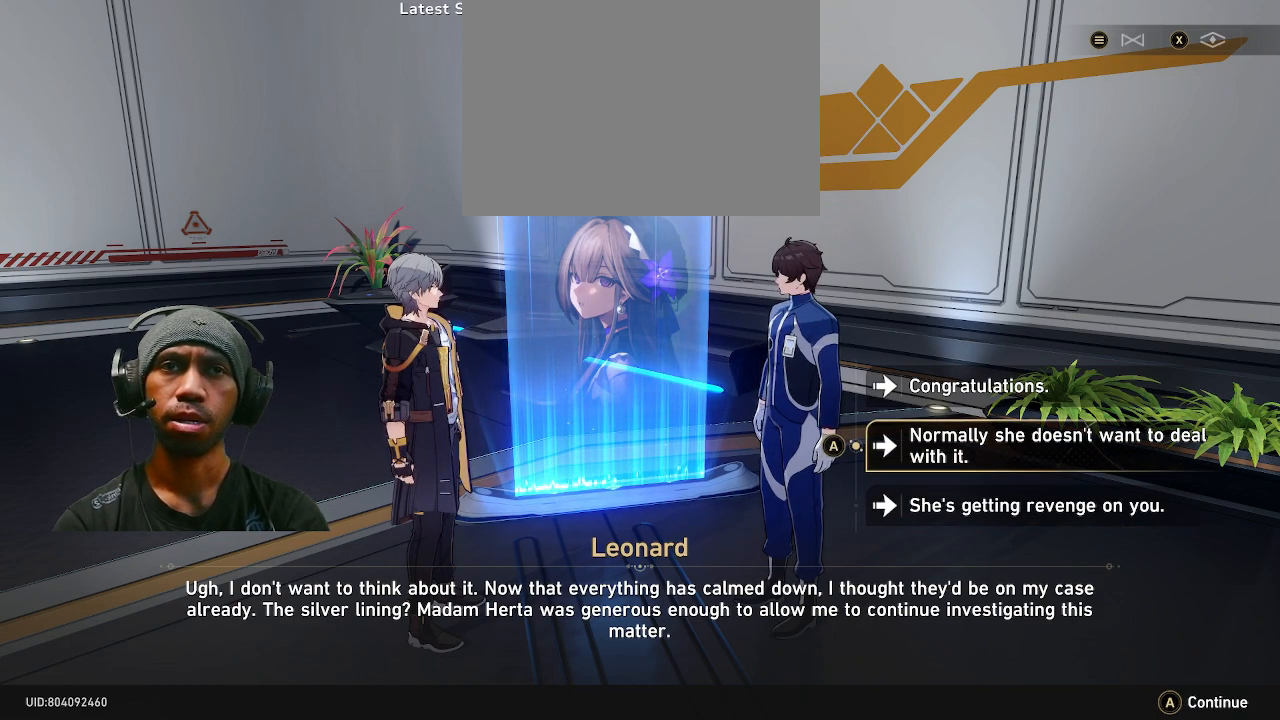
{"buttons": ["R2"], "left_stick": "center", "right_stick": "center", "events": []}
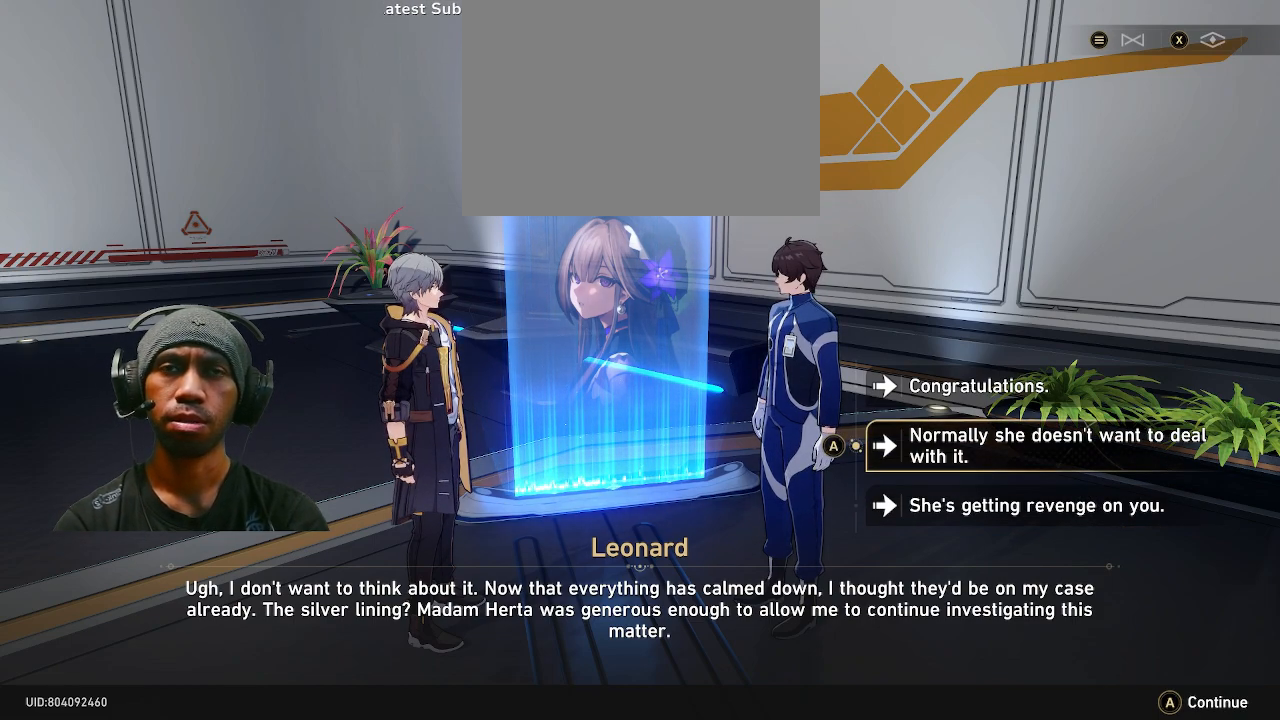
{"buttons": ["R2"], "left_stick": "center", "right_stick": "center", "events": []}
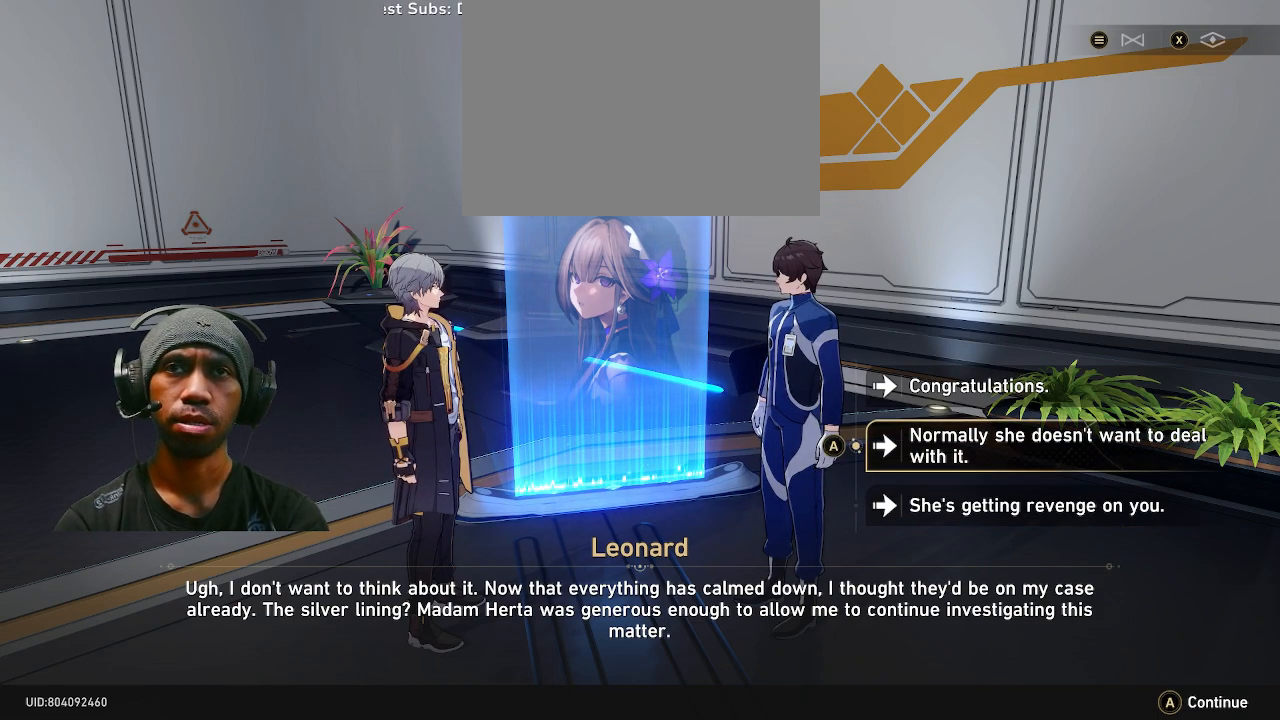
{"buttons": ["R2"], "left_stick": "center", "right_stick": "center", "events": []}
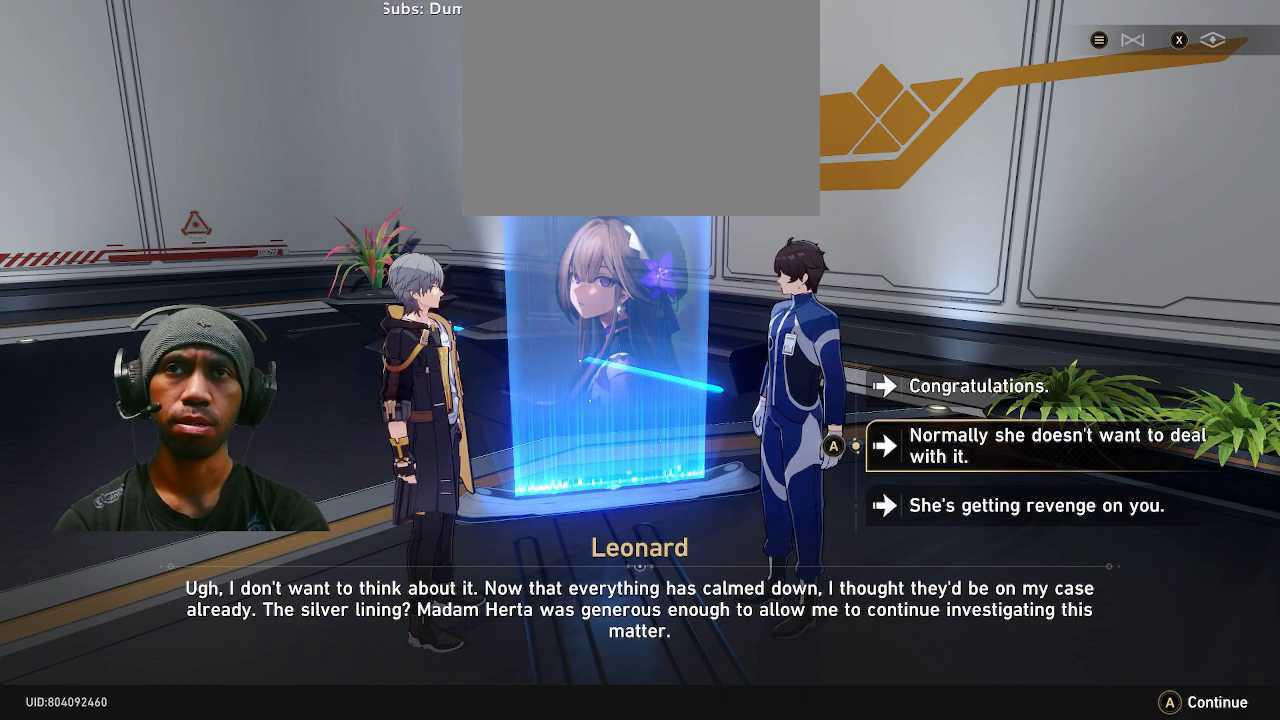
{"buttons": ["R2"], "left_stick": "center", "right_stick": "center", "events": []}
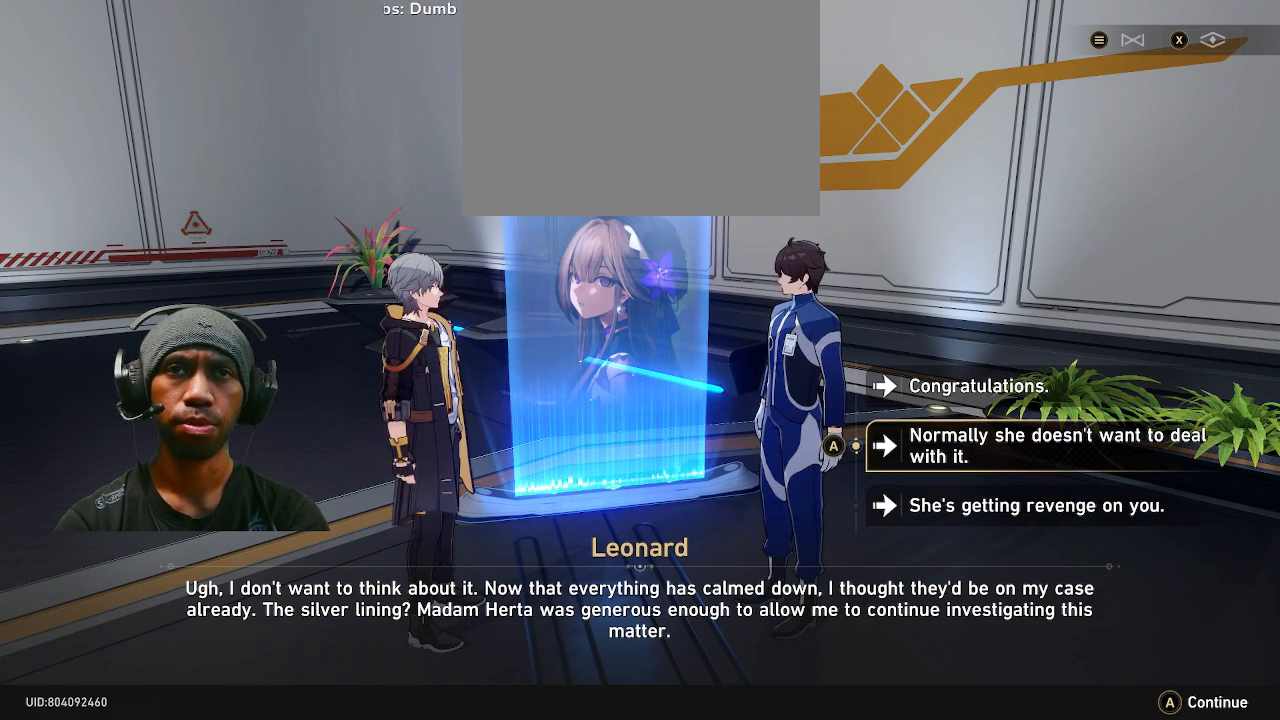
{"buttons": ["R2"], "left_stick": "center", "right_stick": "center", "events": []}
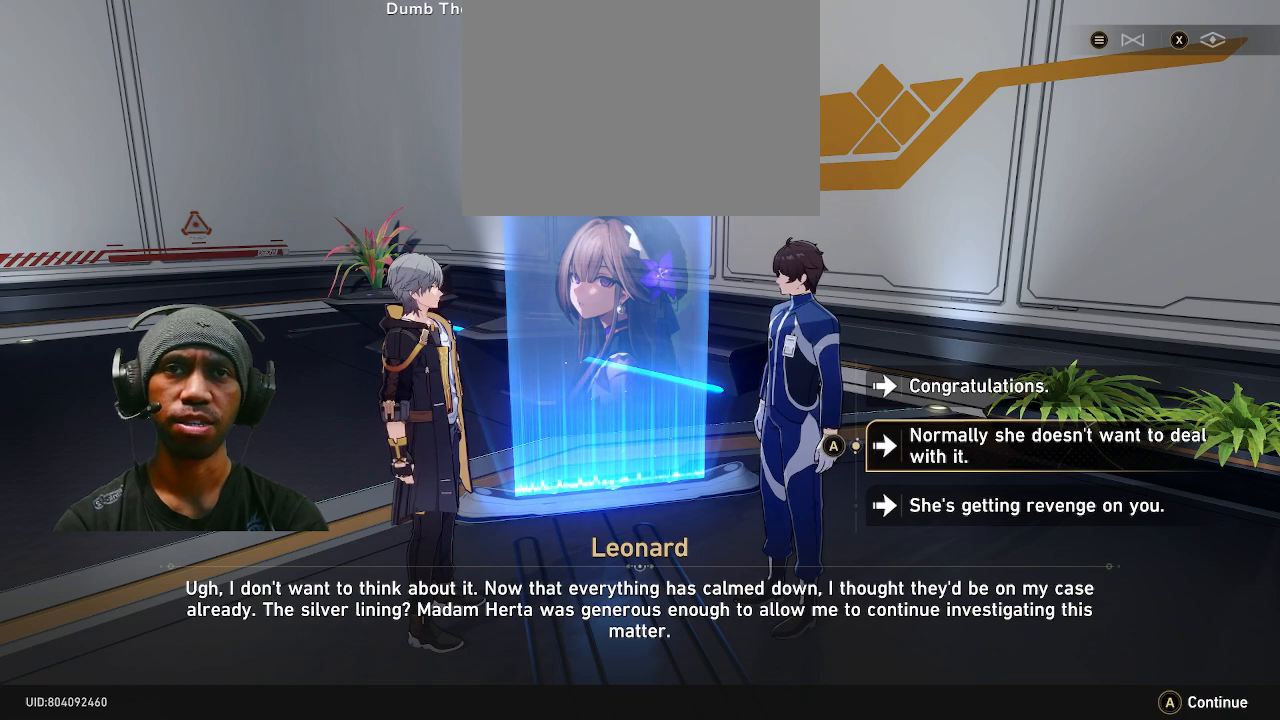
{"buttons": ["R2"], "left_stick": "center", "right_stick": "center", "events": []}
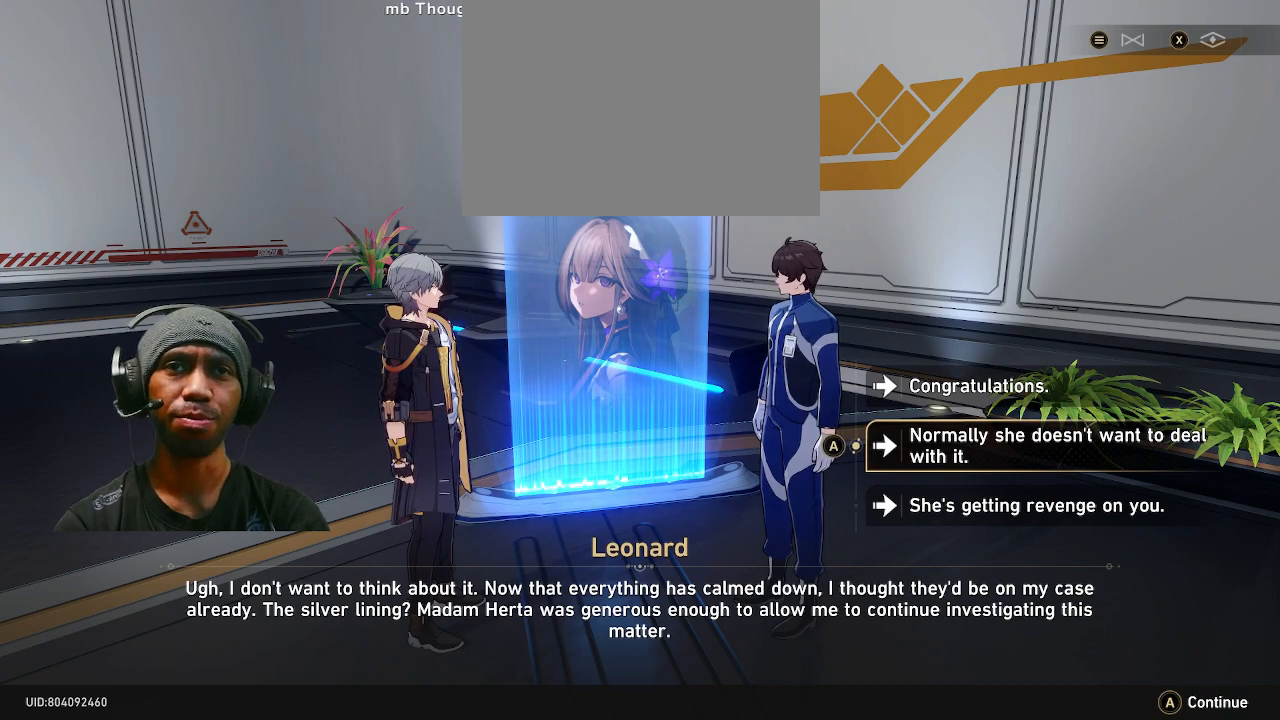
{"buttons": ["R2"], "left_stick": "center", "right_stick": "center", "events": [[67, "CROSS", "down"], [167, "CROSS", "up"]]}
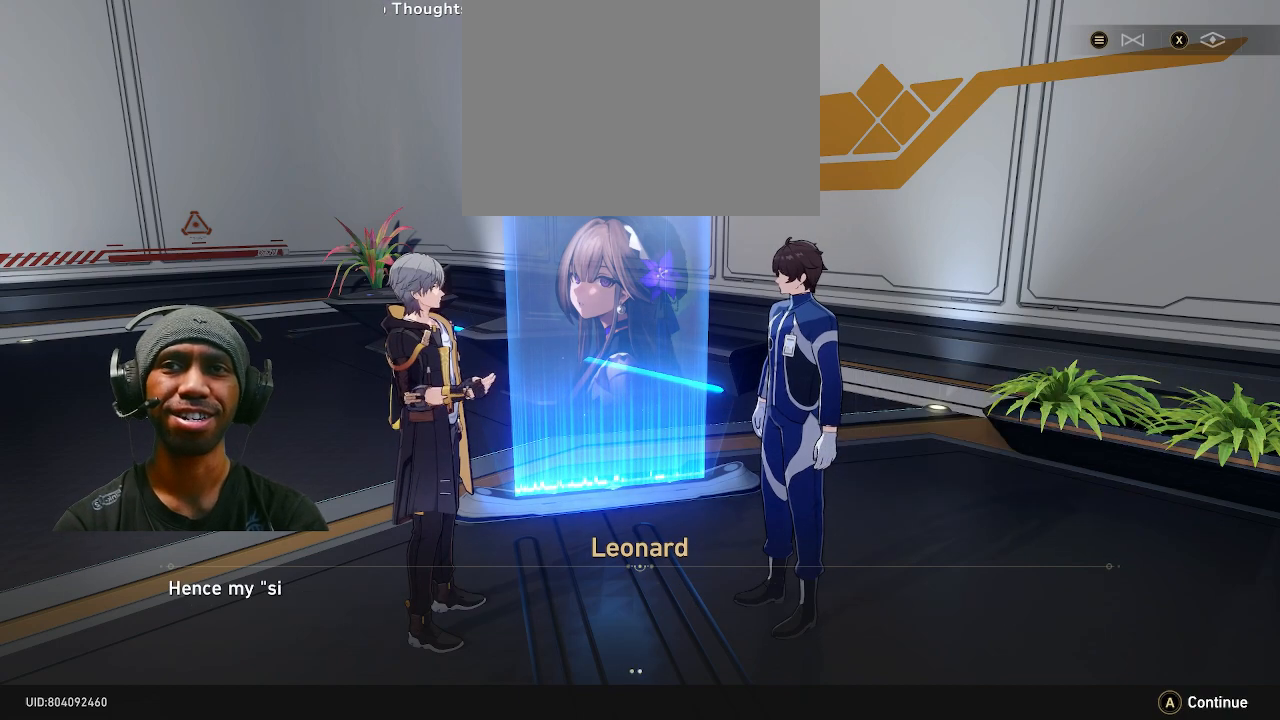
{"buttons": ["R2"], "left_stick": "center", "right_stick": "center", "events": []}
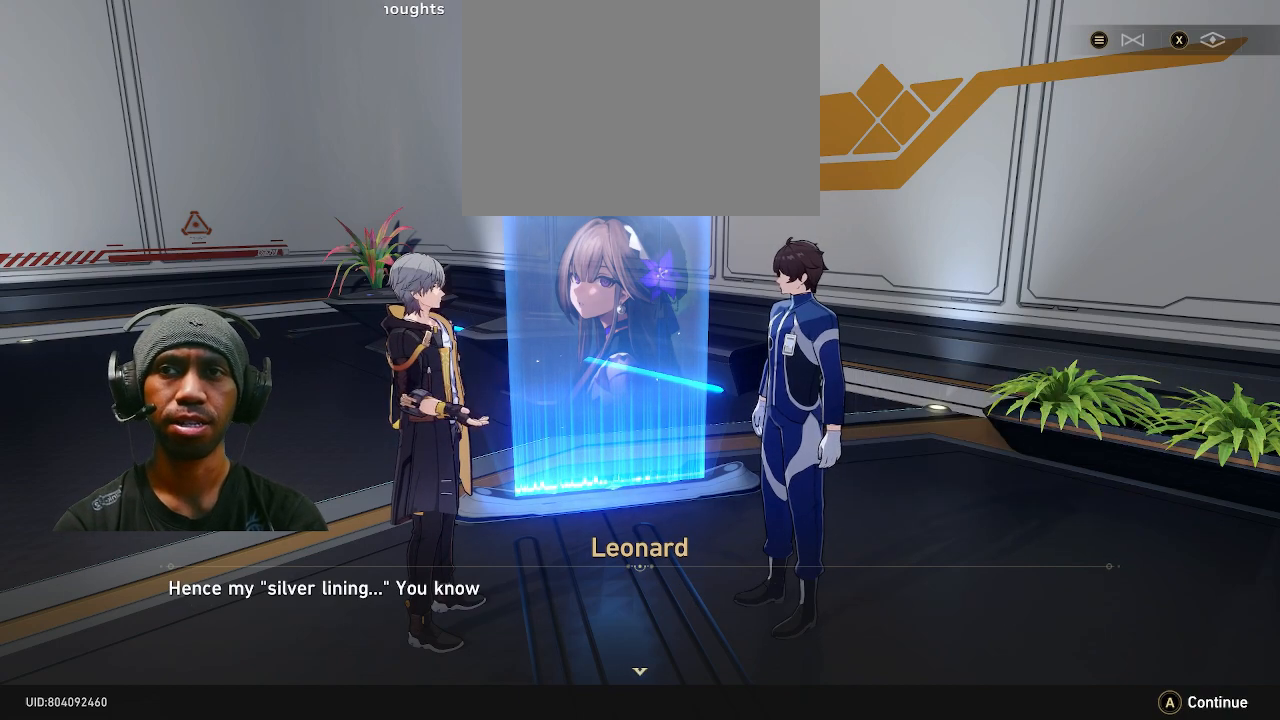
{"buttons": ["R2"], "left_stick": "center", "right_stick": "center", "events": []}
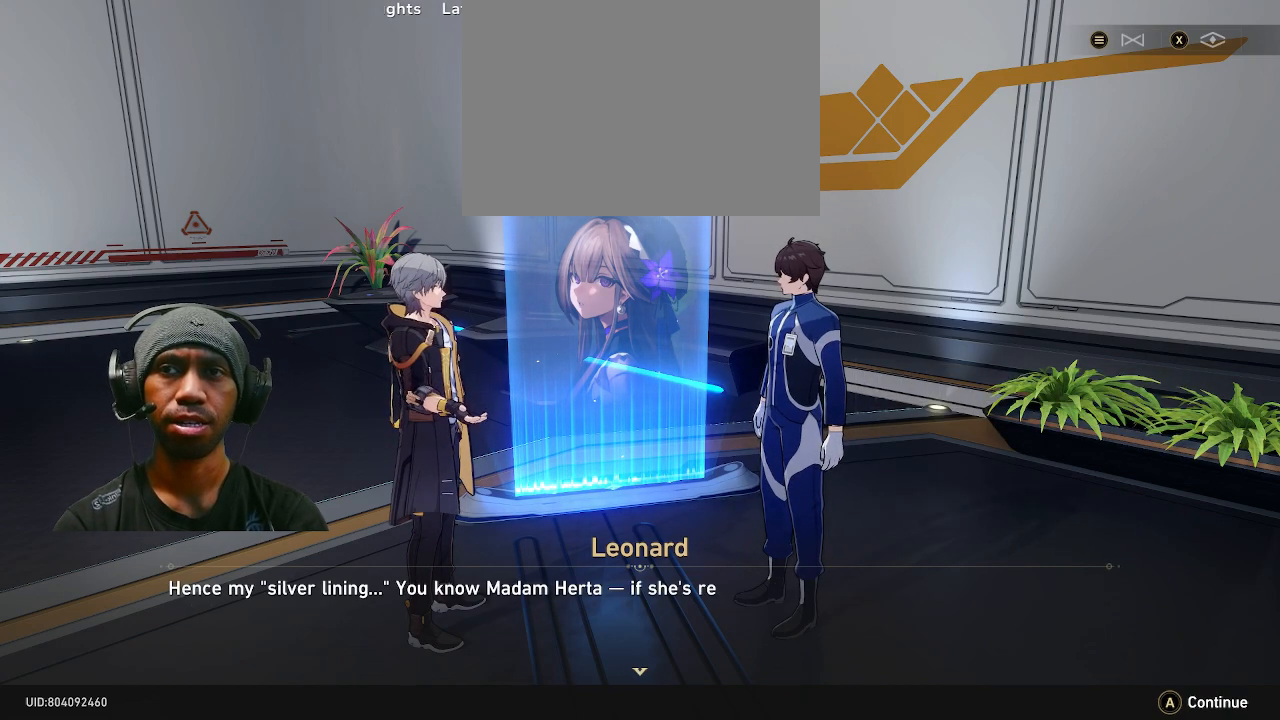
{"buttons": ["R2"], "left_stick": "center", "right_stick": "center", "events": []}
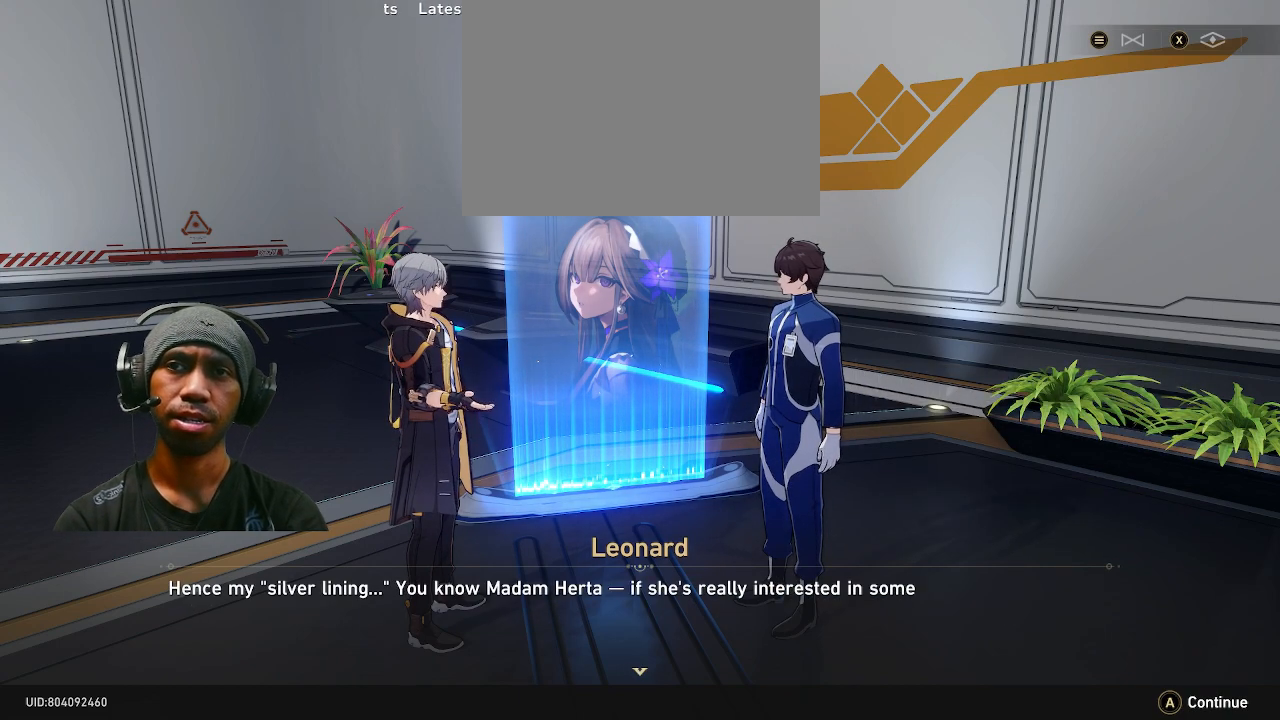
{"buttons": ["R2"], "left_stick": "center", "right_stick": "center", "events": []}
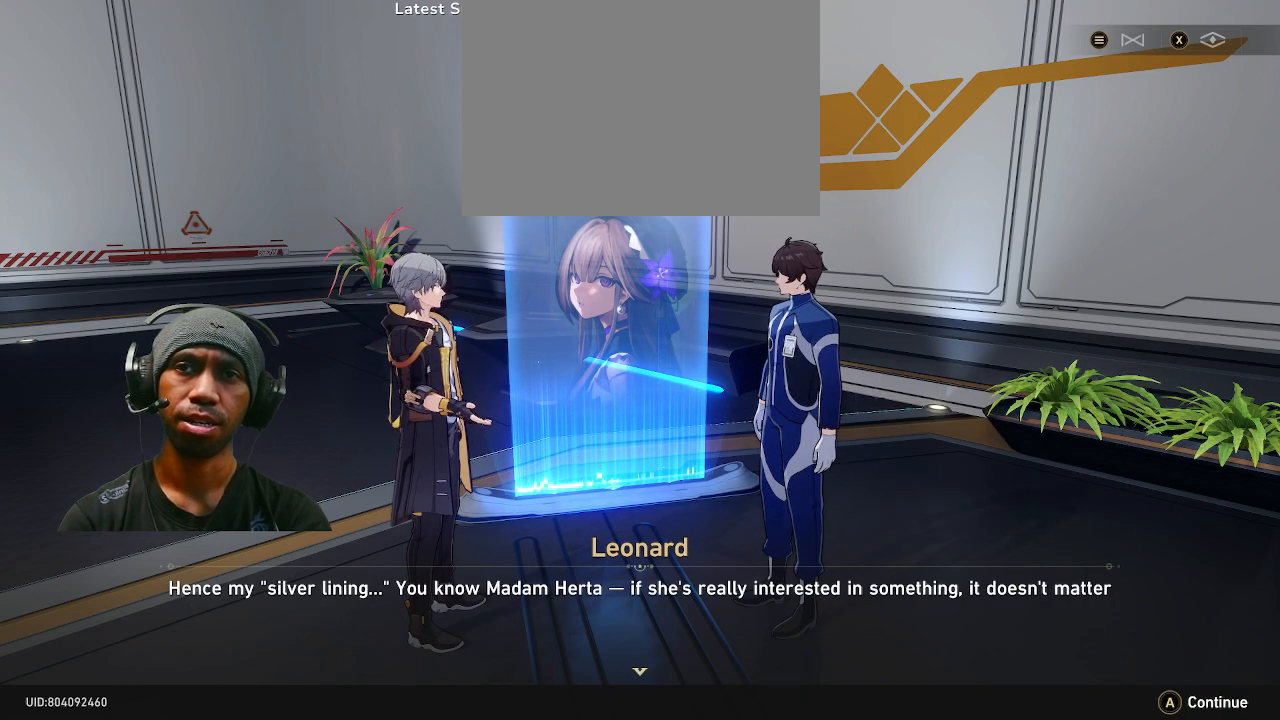
{"buttons": ["R2"], "left_stick": "center", "right_stick": "center", "events": []}
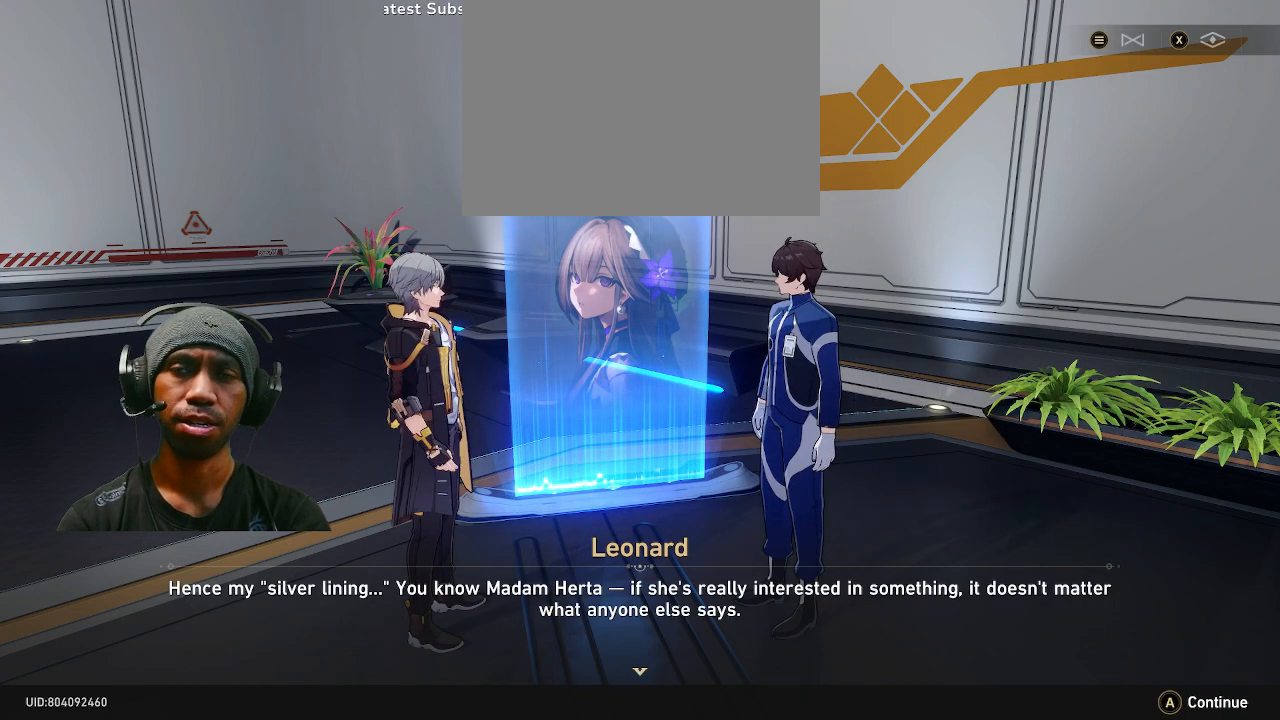
{"buttons": ["R2"], "left_stick": "center", "right_stick": "center", "events": []}
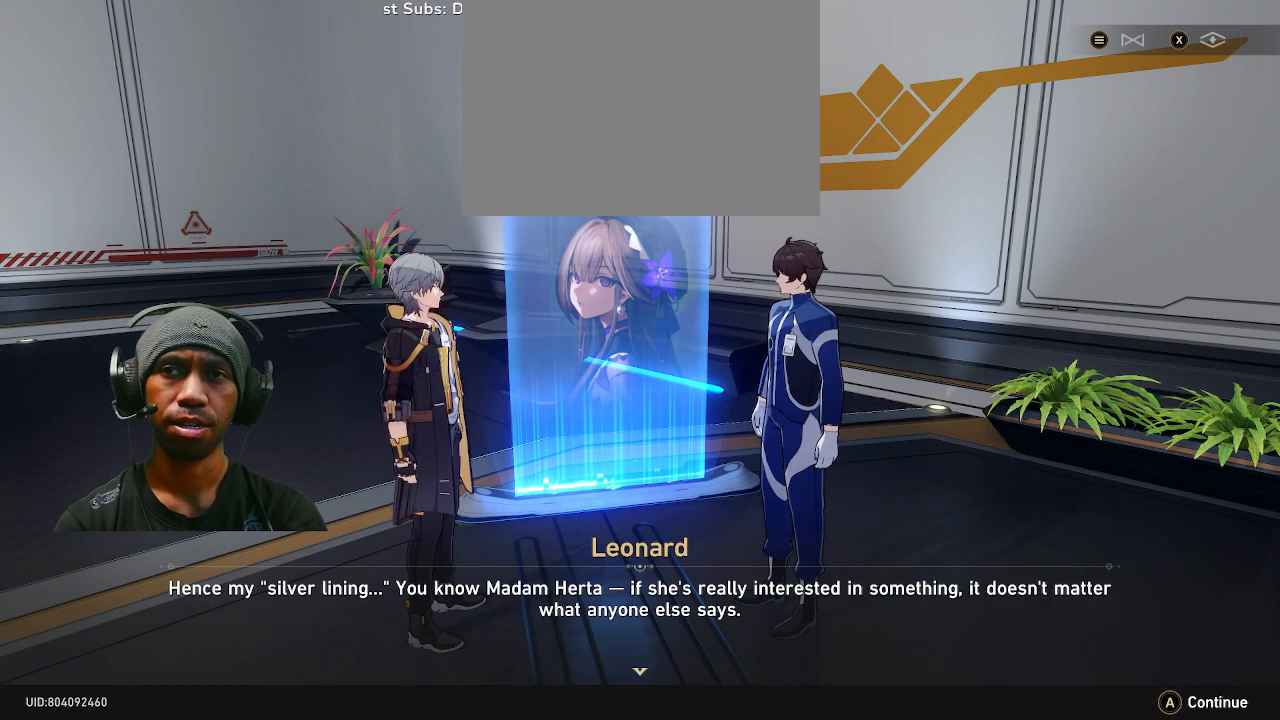
{"buttons": ["R2"], "left_stick": "center", "right_stick": "center", "events": []}
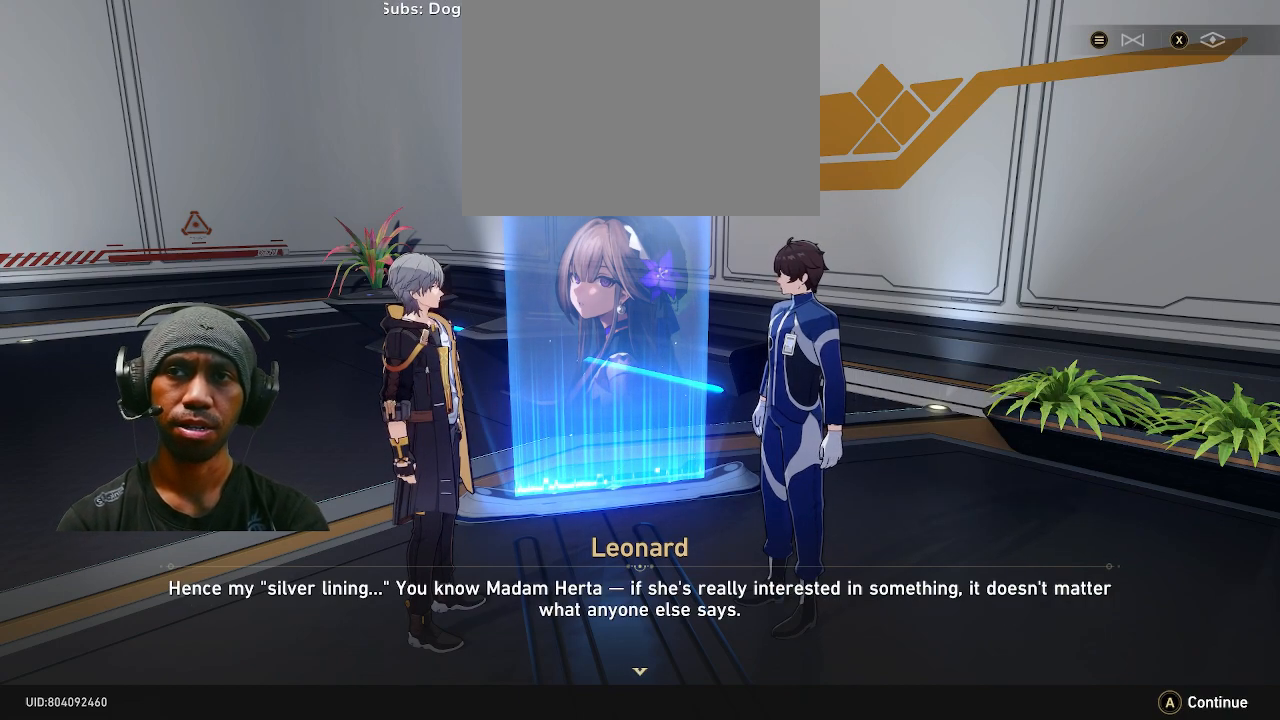
{"buttons": ["R2"], "left_stick": "center", "right_stick": "center", "events": []}
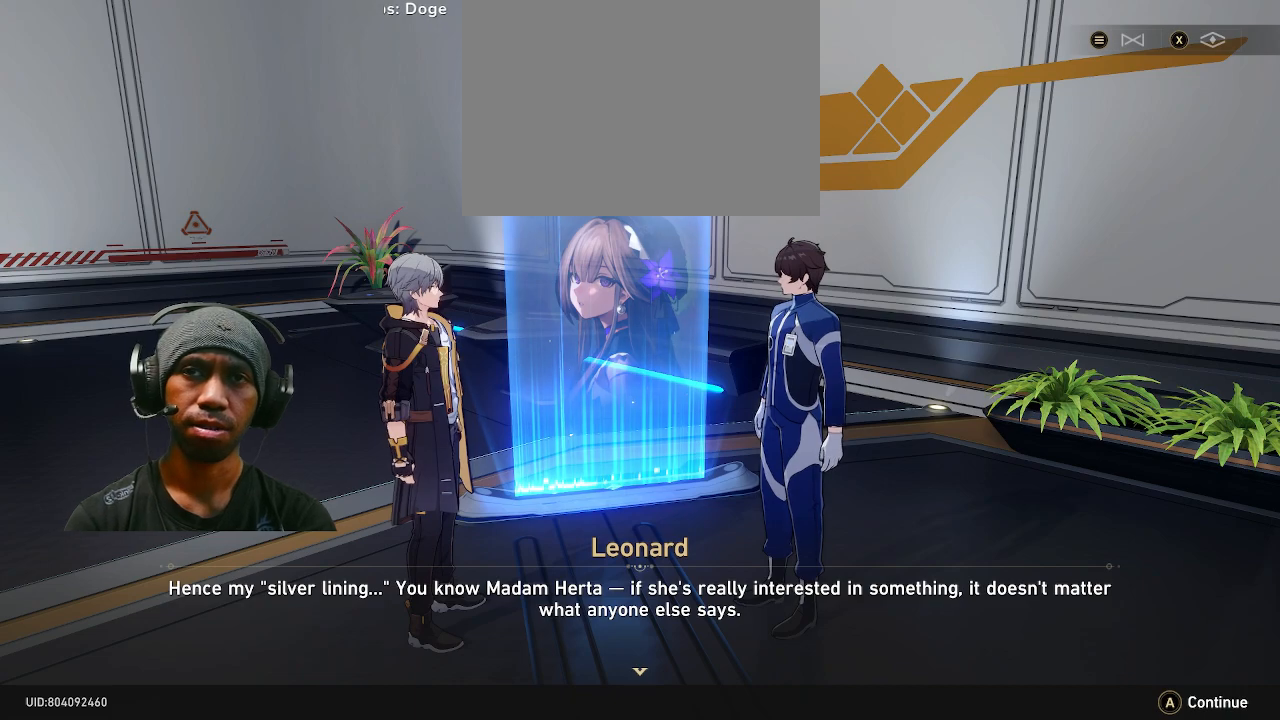
{"buttons": ["R2"], "left_stick": "center", "right_stick": "center", "events": []}
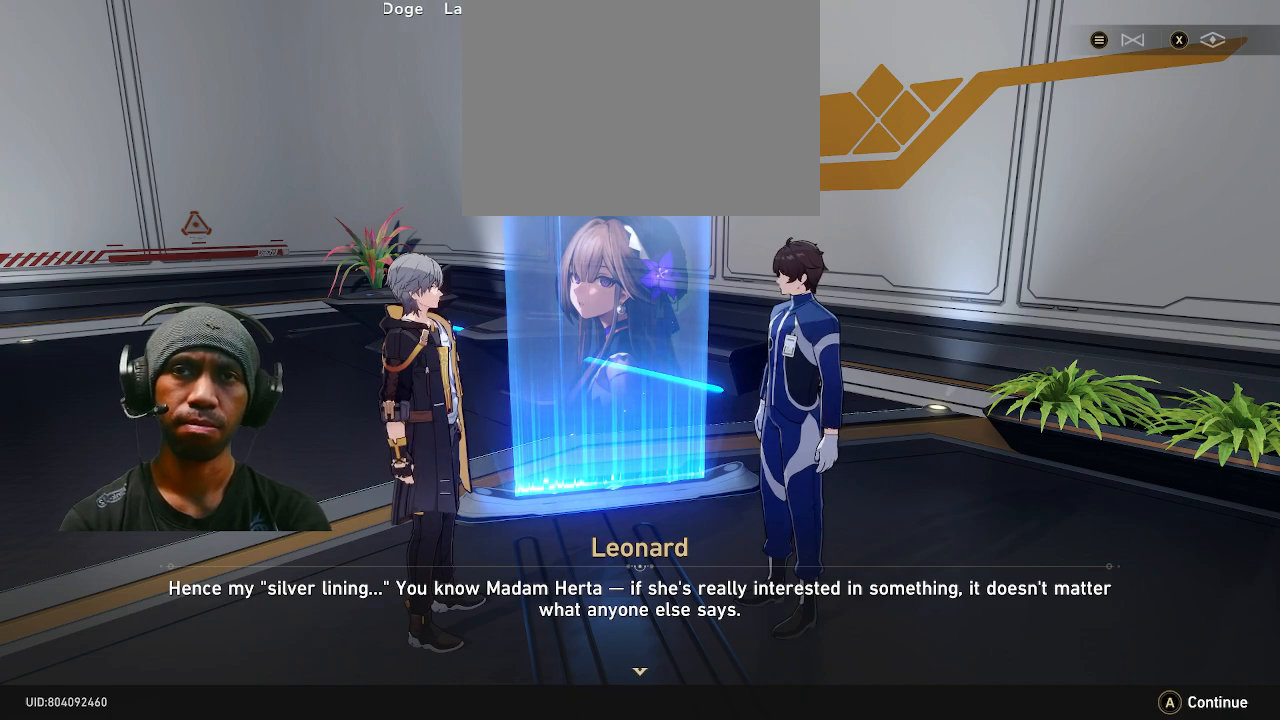
{"buttons": ["R2"], "left_stick": "center", "right_stick": "center", "events": []}
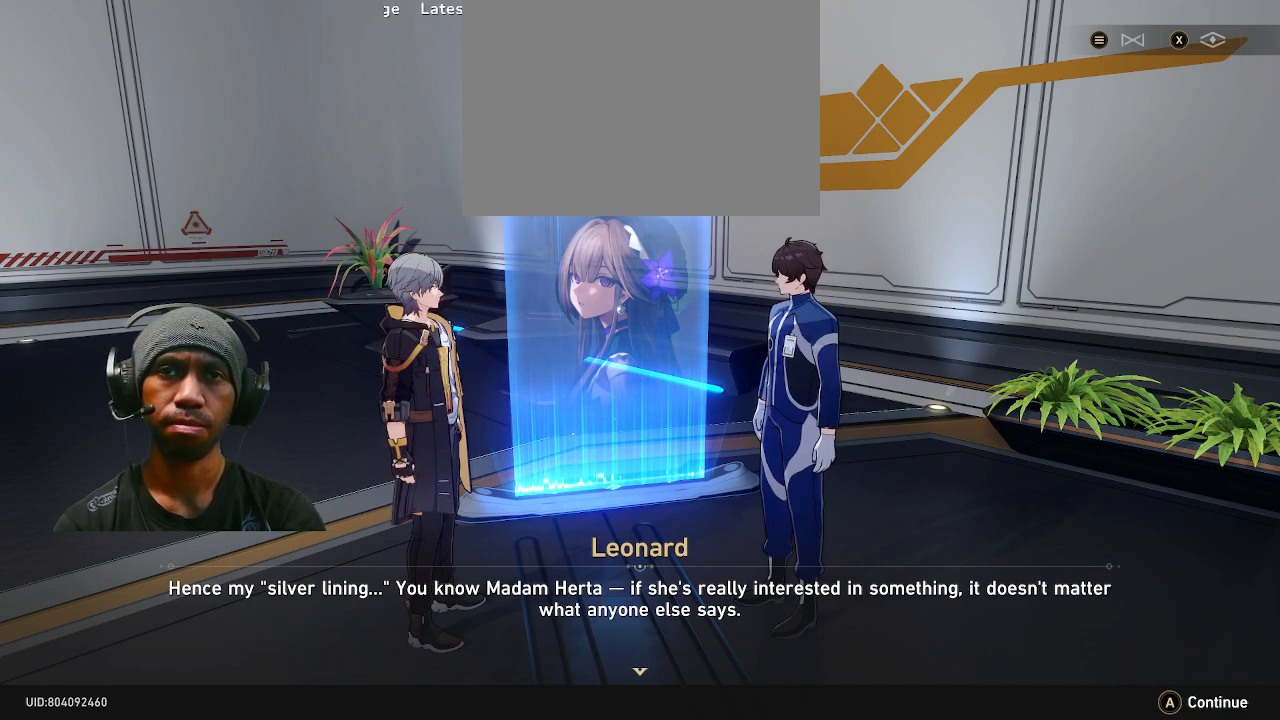
{"buttons": ["R2"], "left_stick": "center", "right_stick": "center", "events": []}
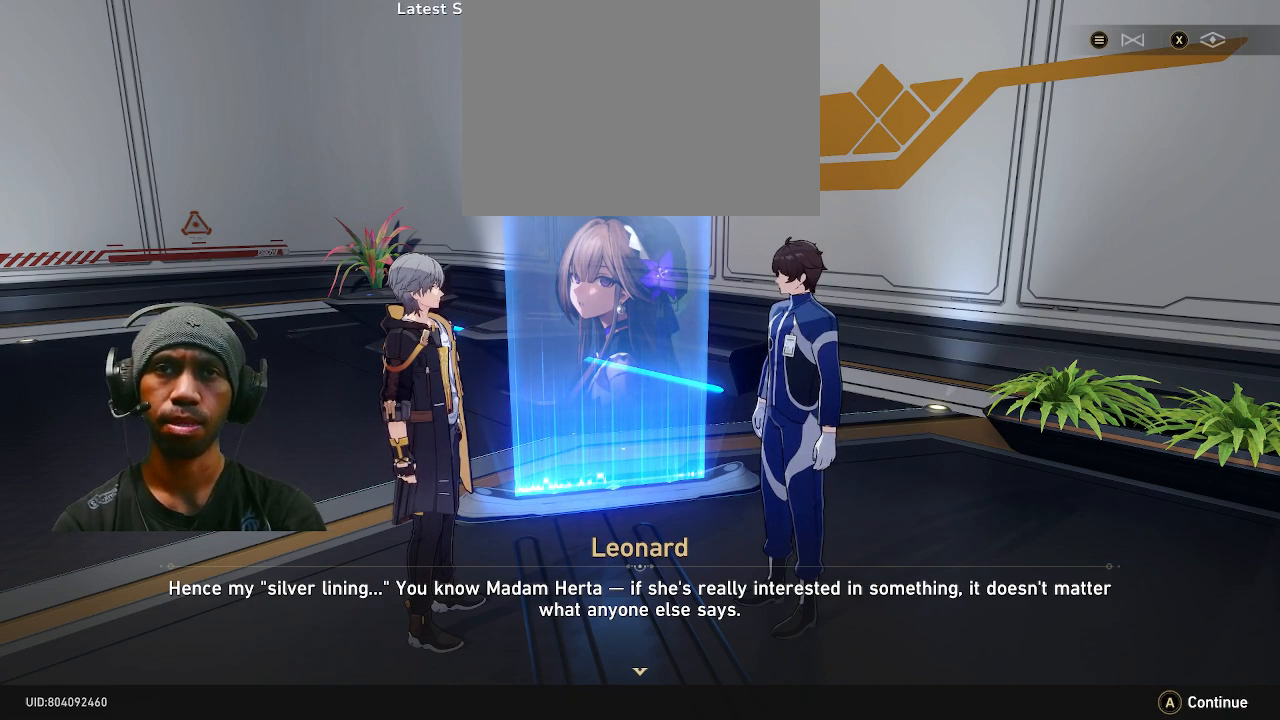
{"buttons": ["R2"], "left_stick": "center", "right_stick": "center", "events": []}
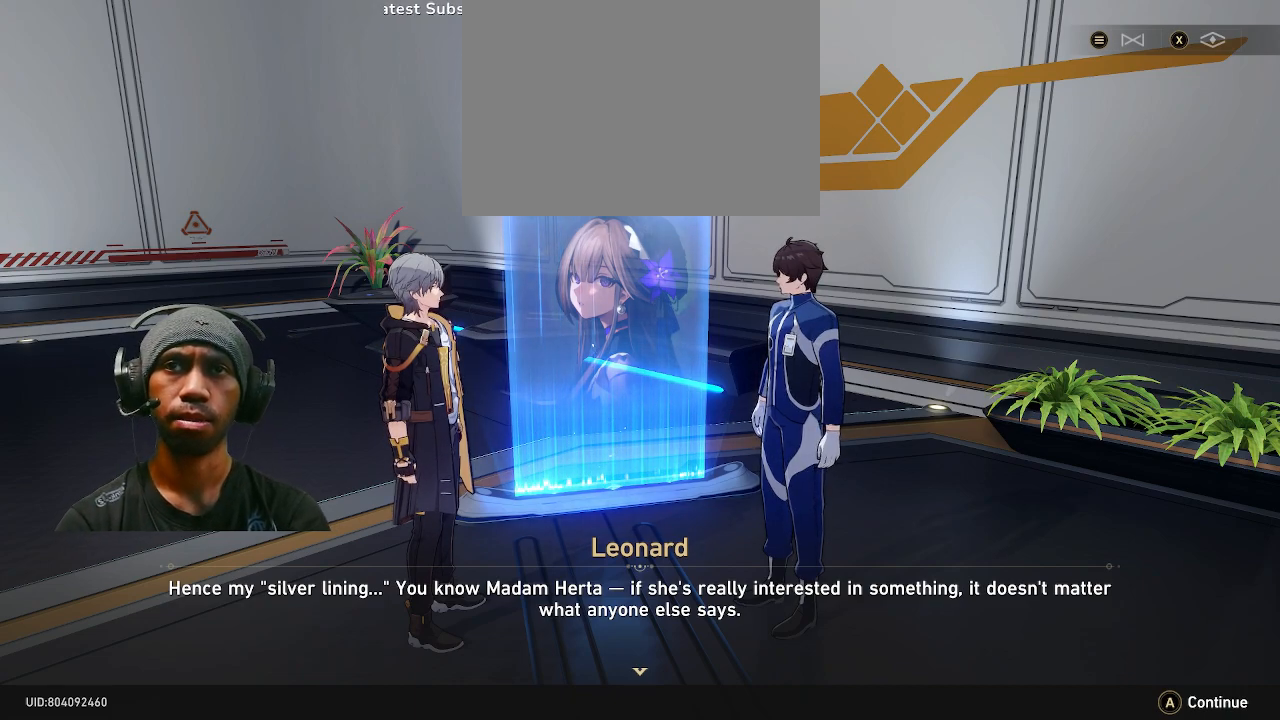
{"buttons": ["R2"], "left_stick": "center", "right_stick": "center", "events": []}
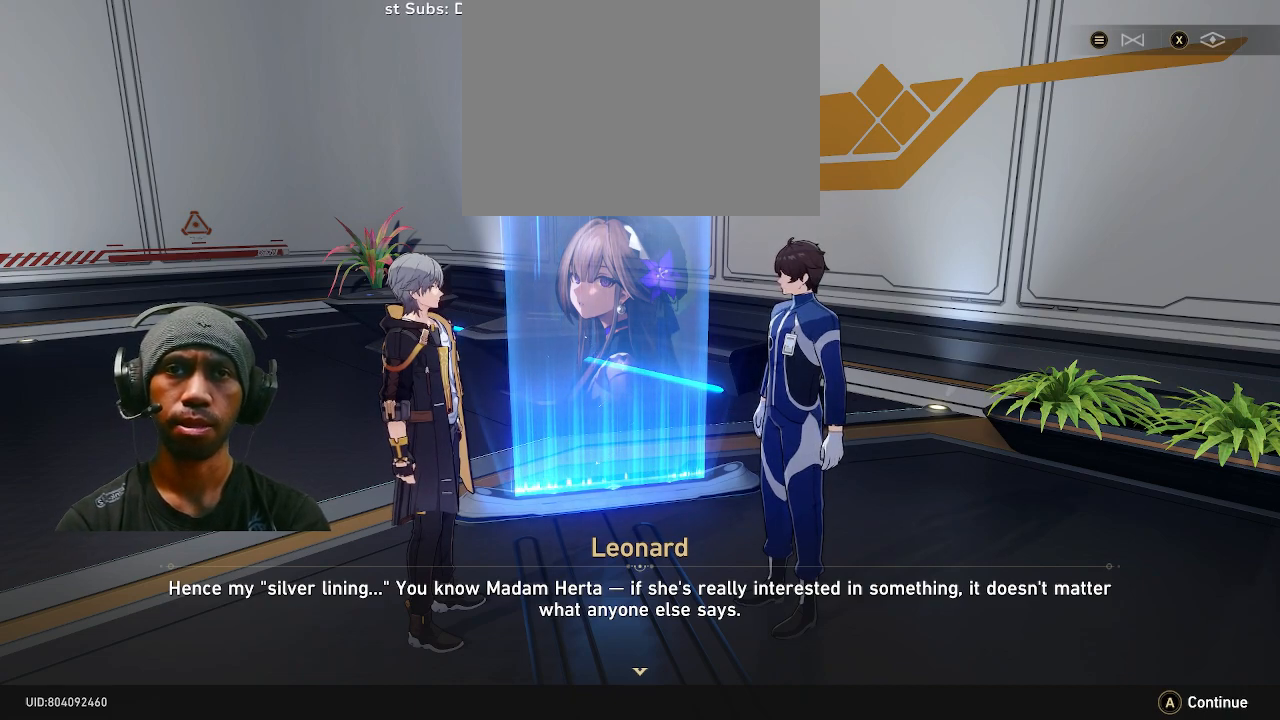
{"buttons": ["R2"], "left_stick": "center", "right_stick": "center", "events": []}
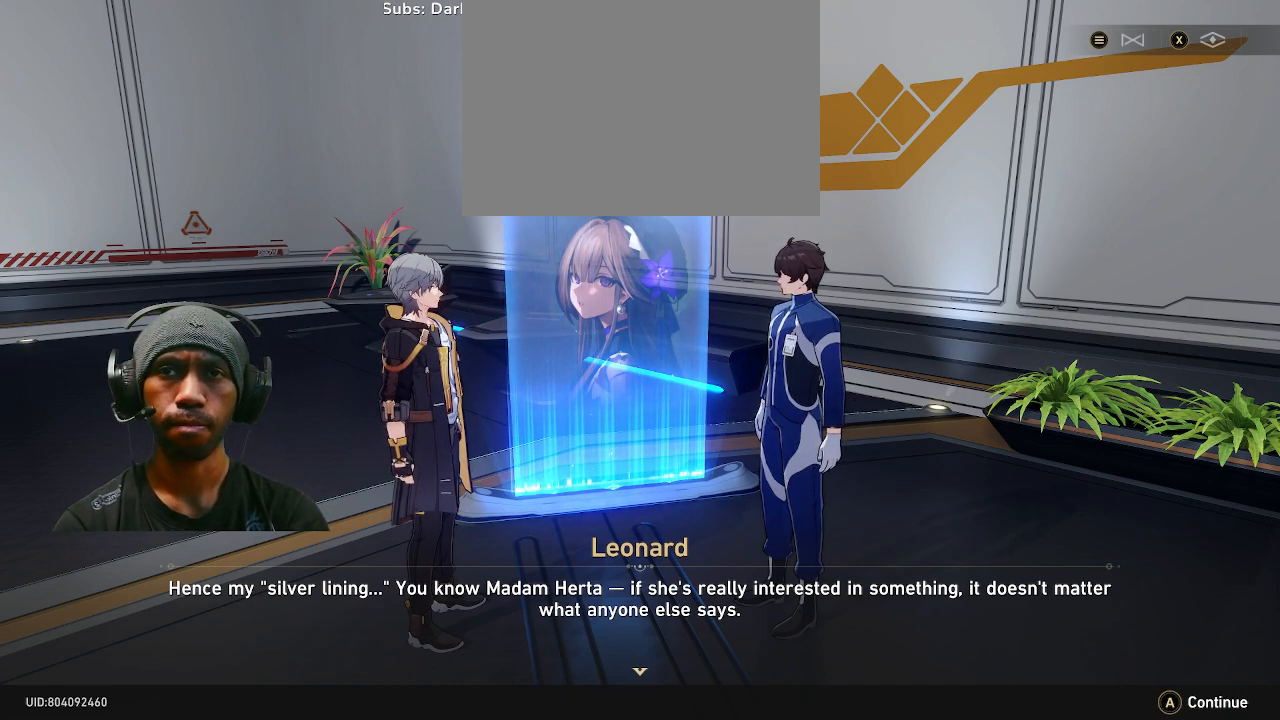
{"buttons": ["R2"], "left_stick": "center", "right_stick": "center", "events": []}